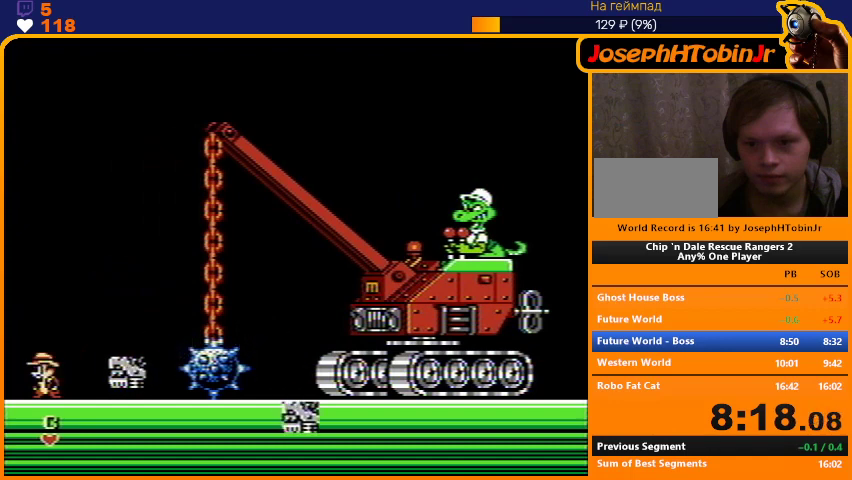
Gameplay with a controller (Nintendo layout); each line is a JSON object with the inputs held at the frame after it. "events" lists button and stick changes between this image and that frame as [ms after this image, input, new state], when the widget could be followed in between. Not read: DPAD_LEFT DPAD_RIGHT L3 R3.
{"buttons": ["B"], "events": [[467, "B", "down"]]}
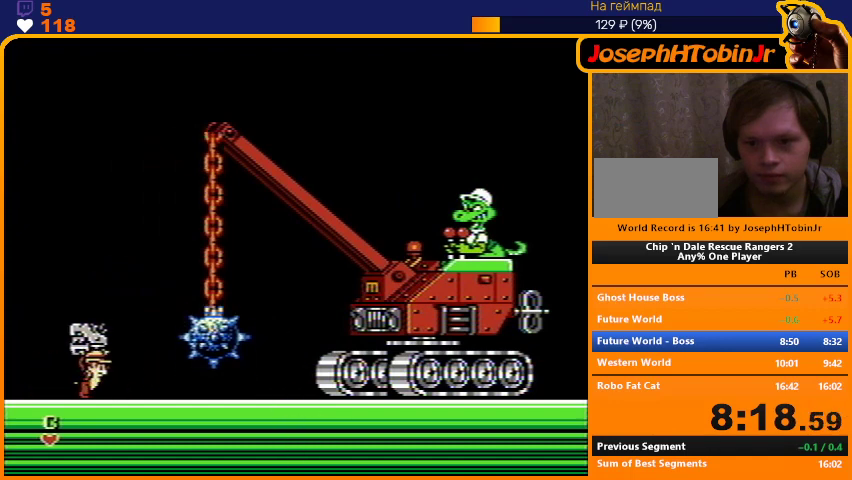
{"buttons": [], "events": [[33, "B", "up"]]}
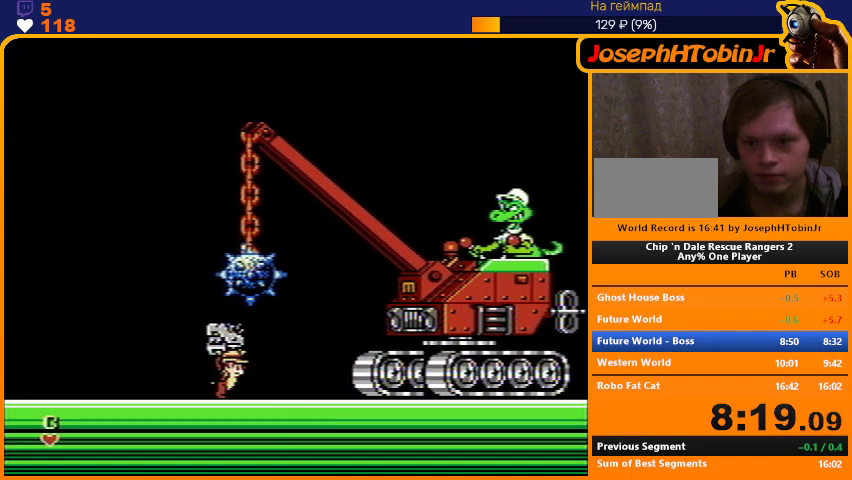
{"buttons": [], "events": []}
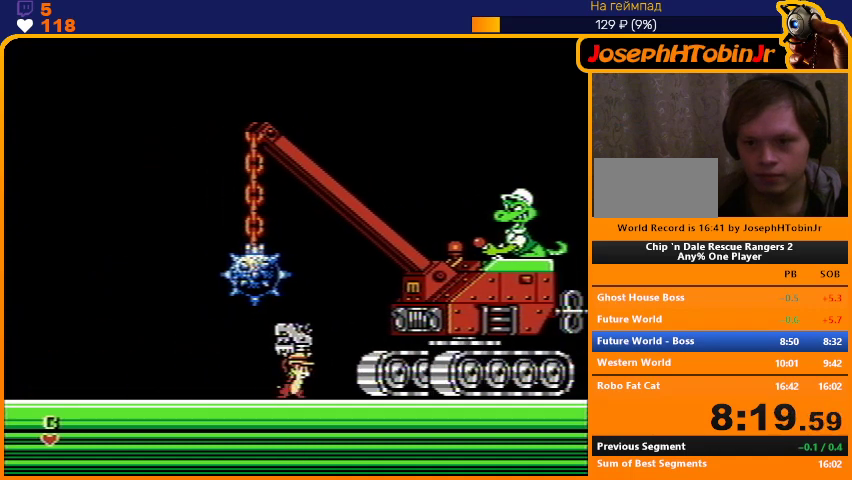
{"buttons": [], "events": [[133, "B", "down"], [233, "B", "up"]]}
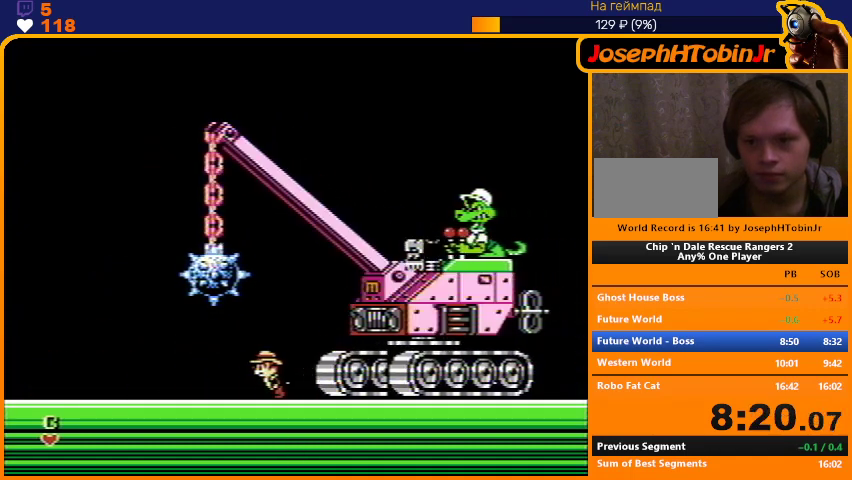
{"buttons": [], "events": []}
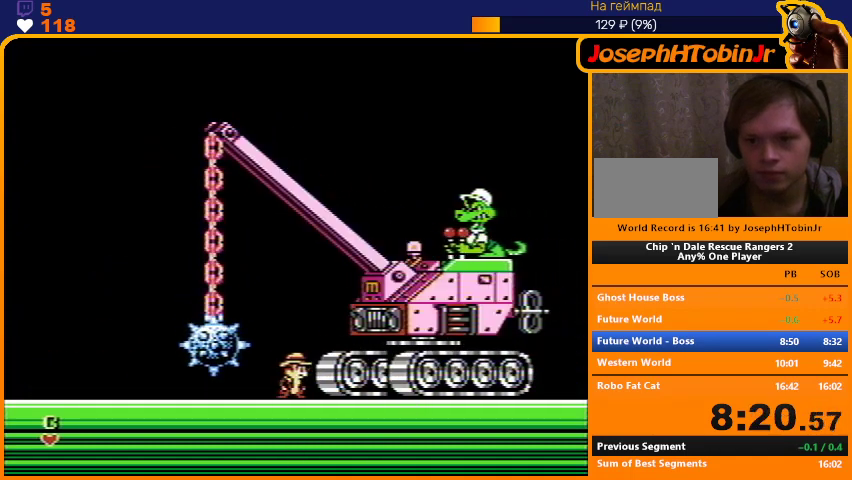
{"buttons": ["A"], "events": [[167, "A", "down"]]}
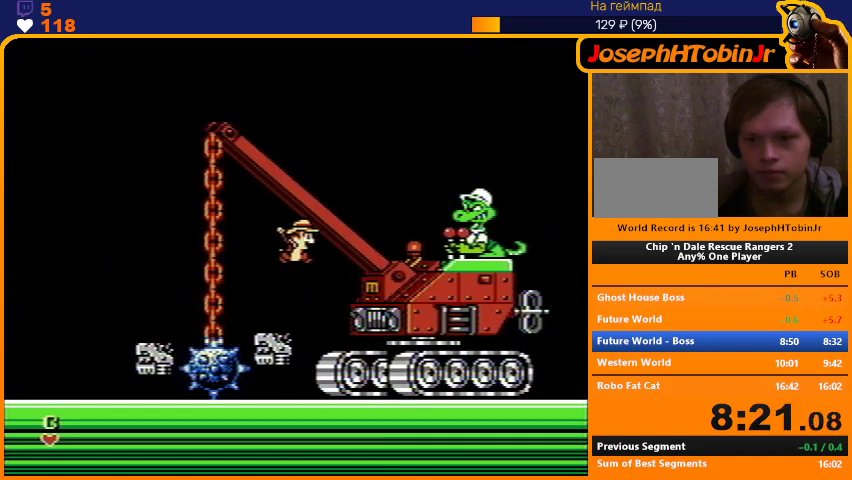
{"buttons": [], "events": [[233, "A", "up"]]}
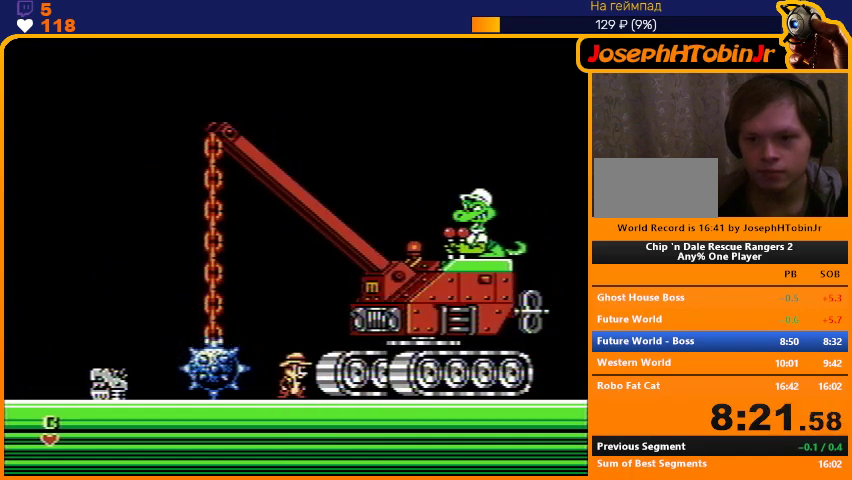
{"buttons": [], "events": []}
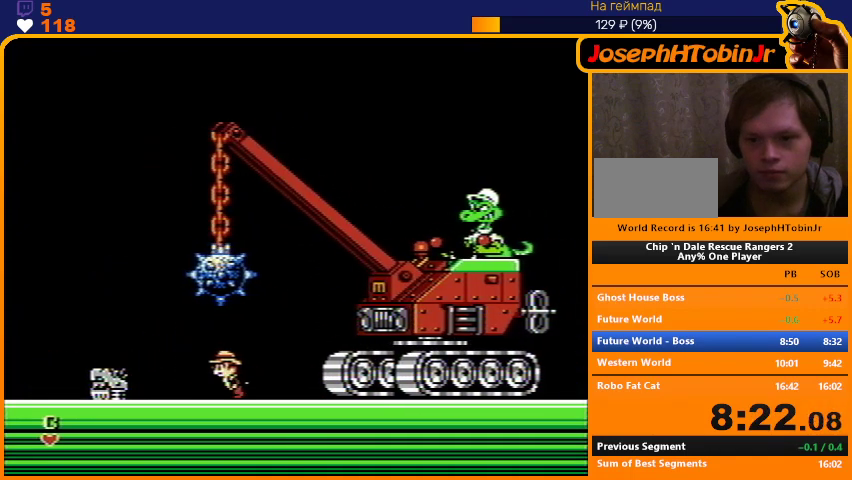
{"buttons": ["B"], "events": [[433, "B", "down"]]}
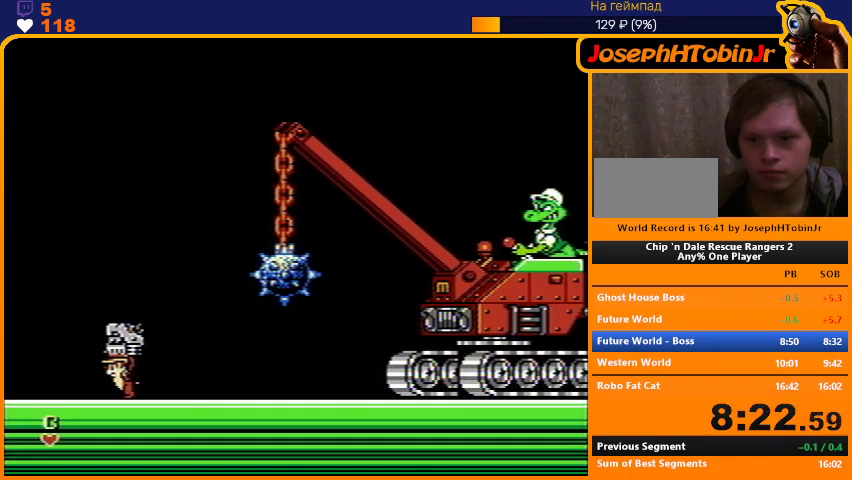
{"buttons": [], "events": [[33, "B", "up"]]}
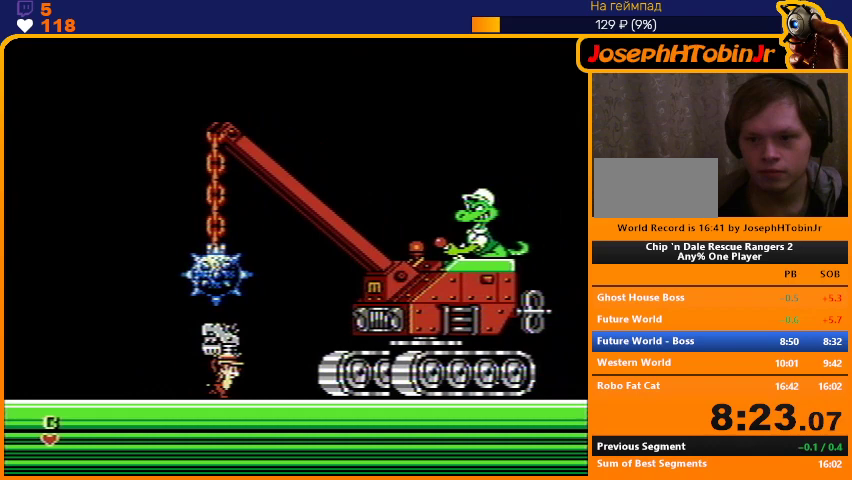
{"buttons": ["B"], "events": [[467, "B", "down"]]}
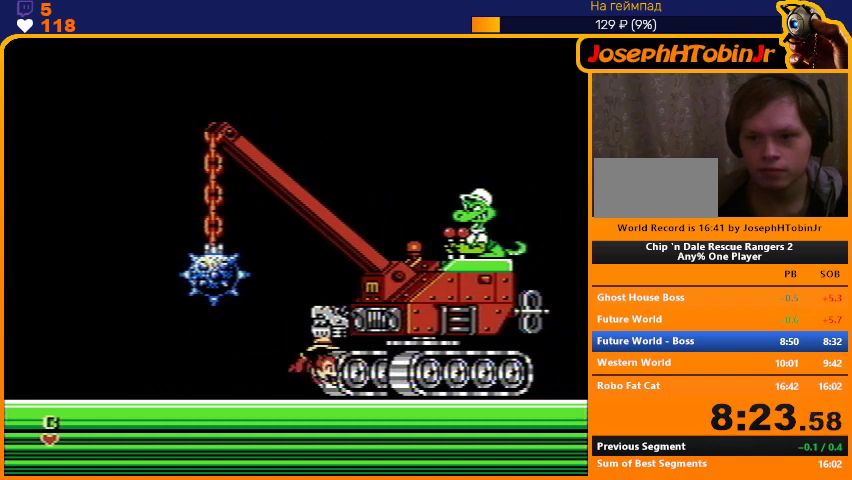
{"buttons": ["A"], "events": [[33, "B", "up"], [500, "A", "down"]]}
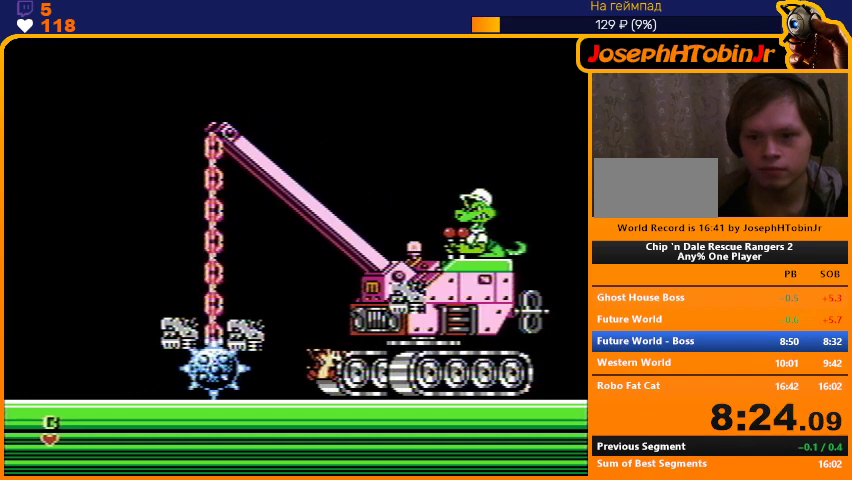
{"buttons": [], "events": [[367, "A", "up"]]}